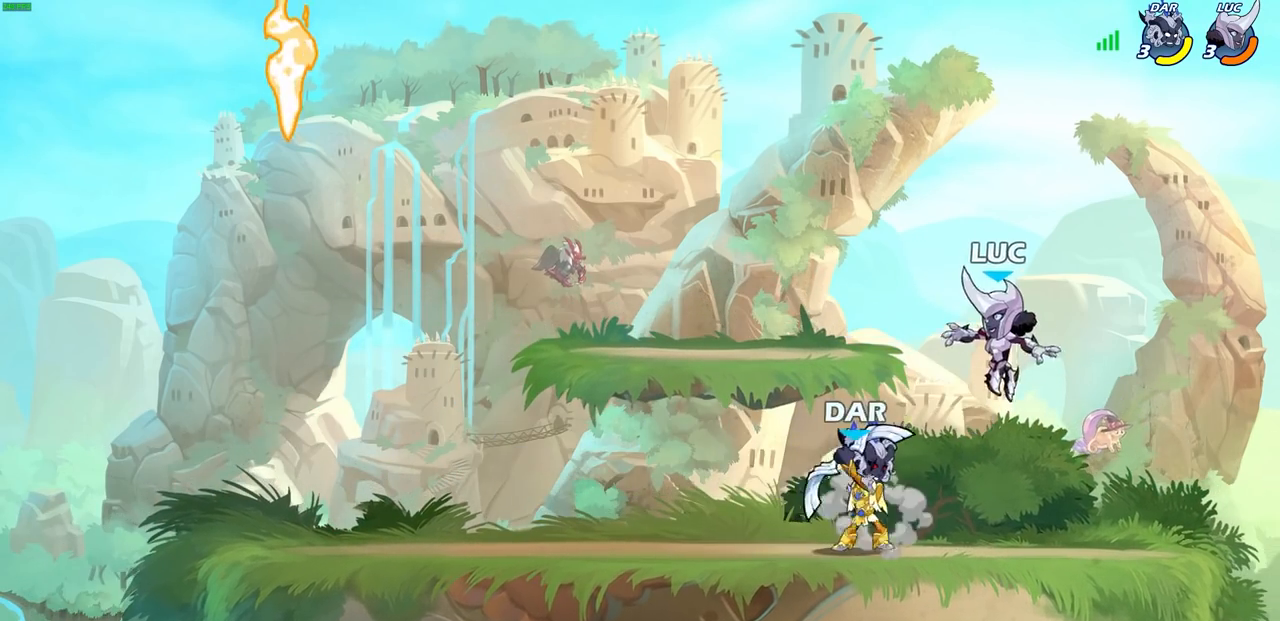
Gameplay with a controller (PlayStation layout); each line is a JSON object with the inputs held at the frame after it. "events" lists button and stick changes between this image and that frame as [ms after this image, input, new state], when the widget could be followed in between.
{"buttons": [], "left_stick": "right", "right_stick": "center", "events": [[150, "left_stick", "down-left"], [300, "left_stick", "center"], [500, "left_stick", "right"]]}
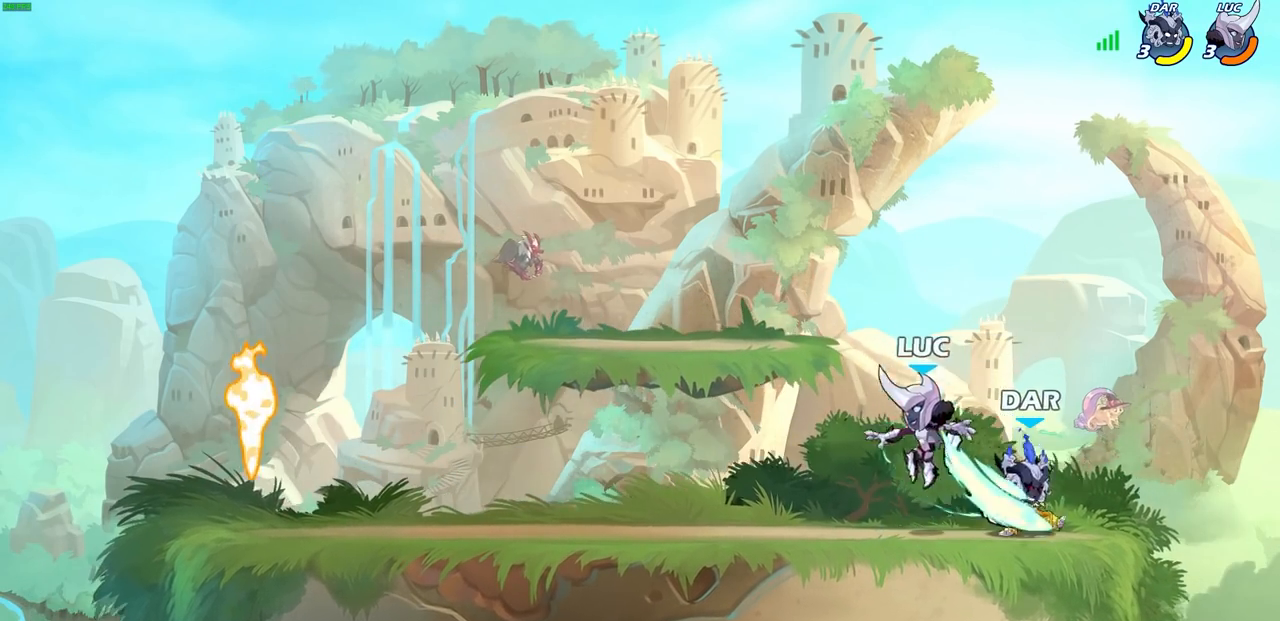
{"buttons": ["CIRCLE"], "left_stick": "down-left", "right_stick": "center", "events": [[200, "R2", "down"], [200, "SQUARE", "down"], [200, "left_stick", "down"], [250, "R2", "up"], [300, "SQUARE", "up"], [300, "left_stick", "down-left"], [367, "CROSS", "down"], [400, "CIRCLE", "down"], [467, "CROSS", "up"]]}
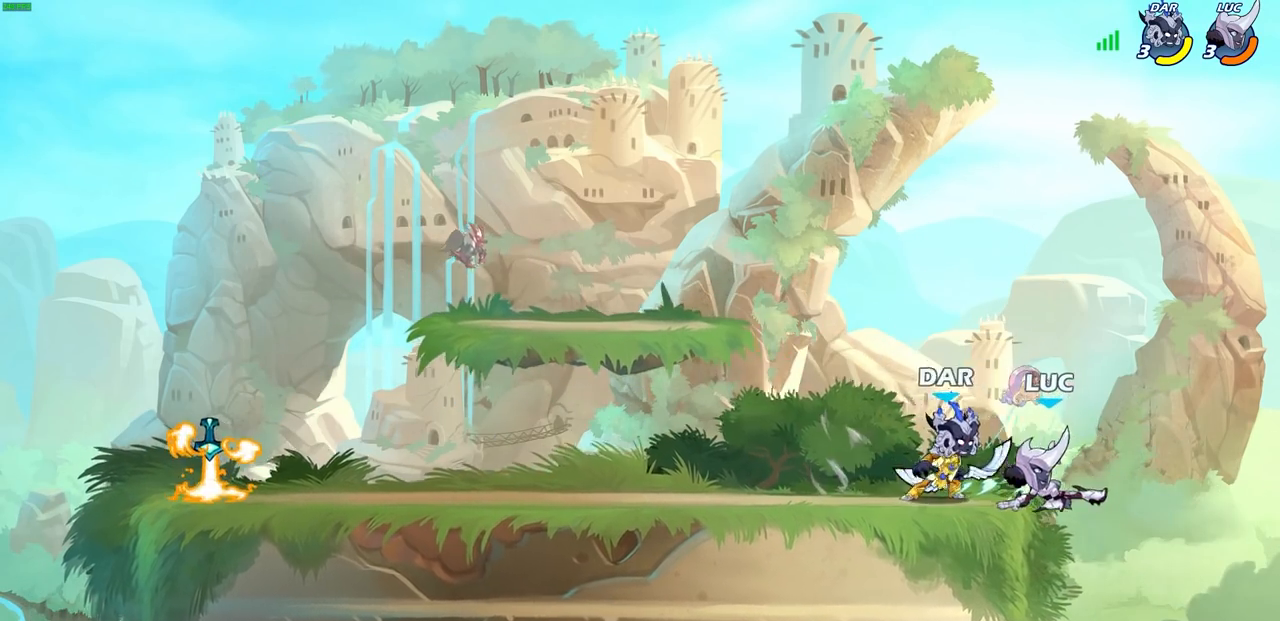
{"buttons": ["CIRCLE"], "left_stick": "up", "right_stick": "center", "events": [[117, "CIRCLE", "up"], [200, "left_stick", "left"], [350, "CROSS", "down"], [417, "CIRCLE", "down"], [433, "CROSS", "up"], [467, "left_stick", "up"]]}
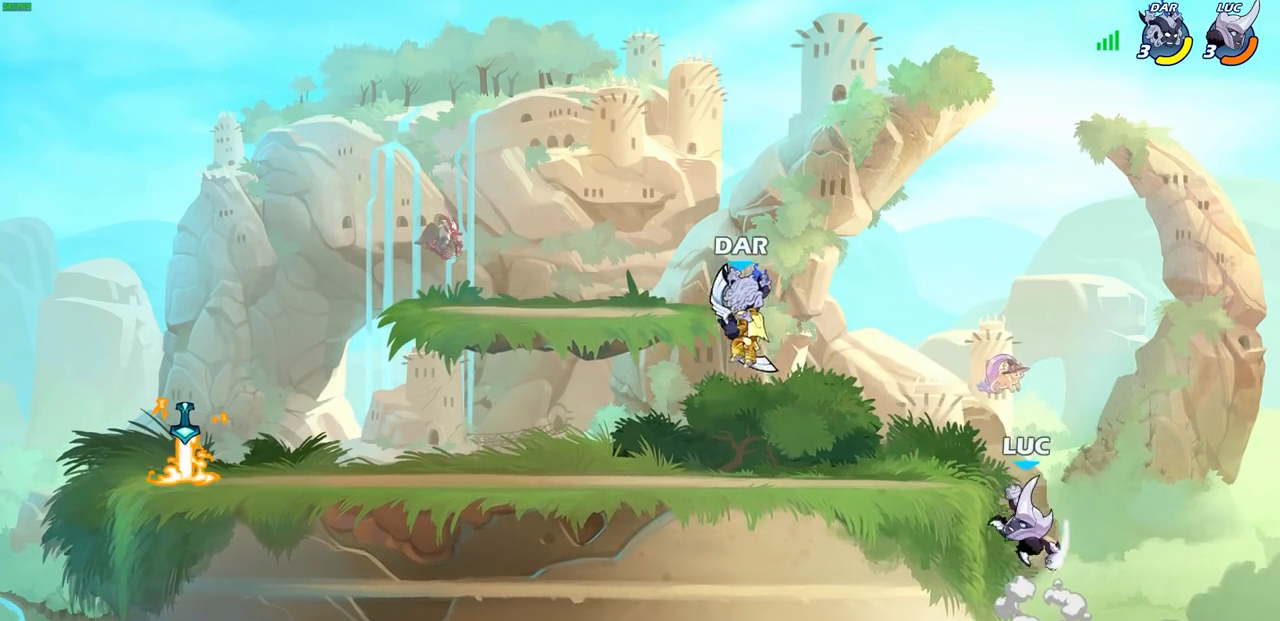
{"buttons": [], "left_stick": "up-left", "right_stick": "center", "events": [[33, "CIRCLE", "up"], [33, "left_stick", "up-right"], [183, "left_stick", "up-left"]]}
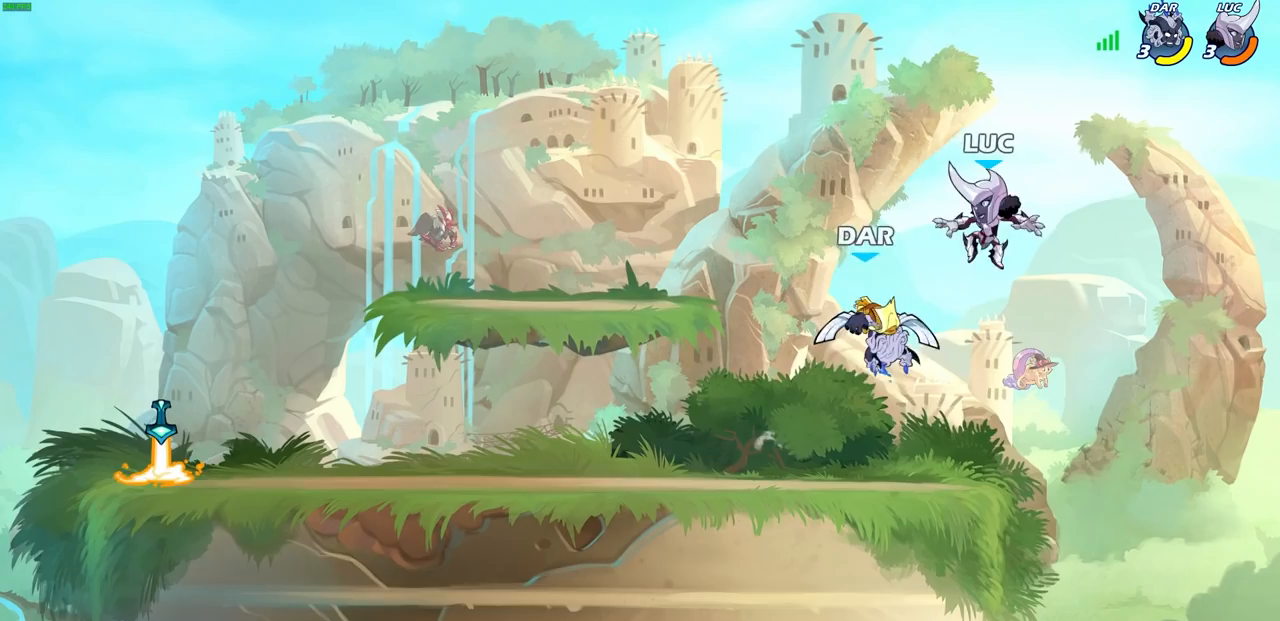
{"buttons": [], "left_stick": "down-right", "right_stick": "center", "events": [[67, "CROSS", "down"], [233, "CROSS", "up"], [367, "left_stick", "down-left"], [500, "left_stick", "down-right"]]}
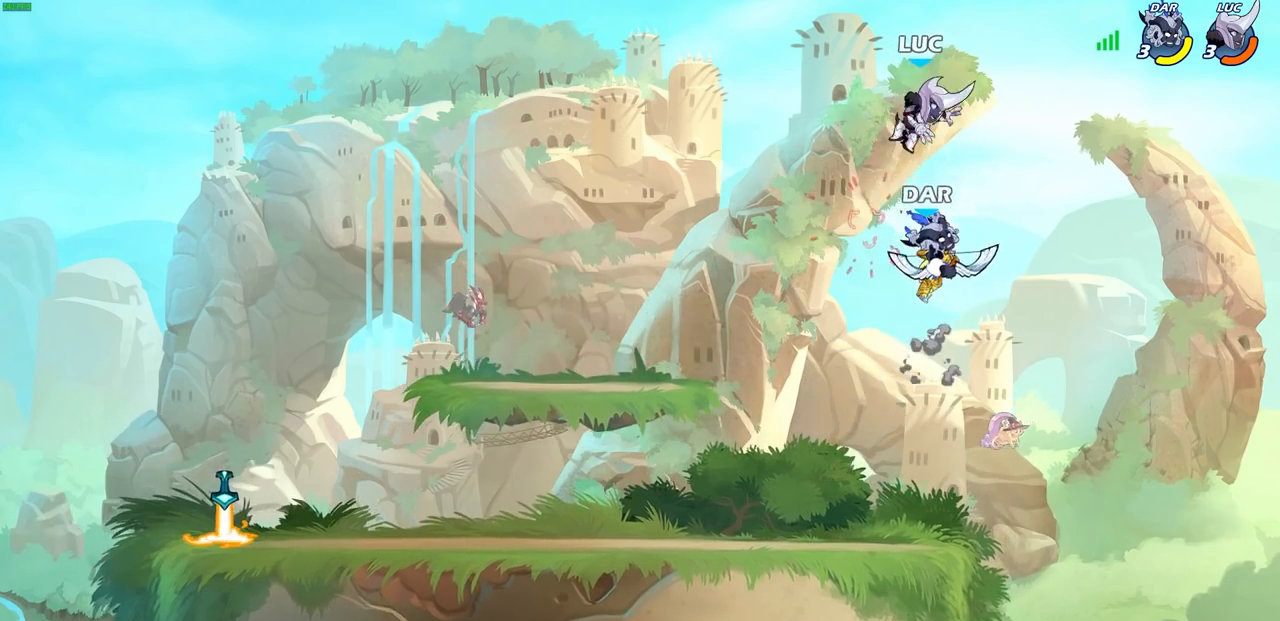
{"buttons": [], "left_stick": "center", "right_stick": "center", "events": [[17, "left_stick", "right"], [83, "left_stick", "center"]]}
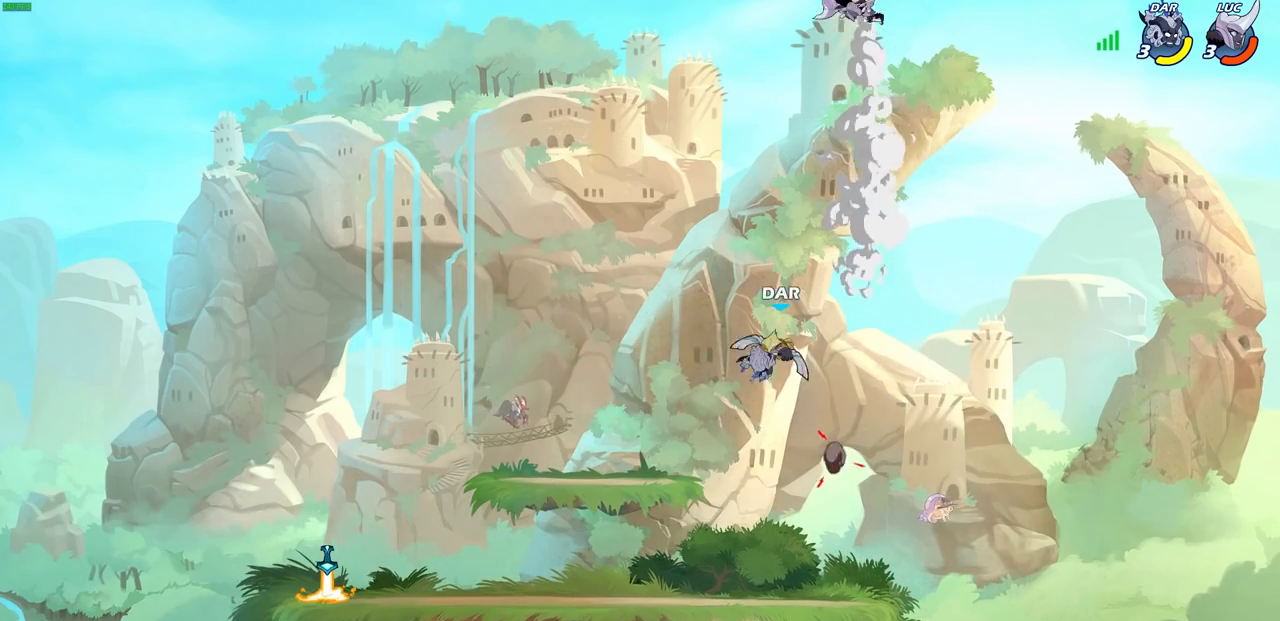
{"buttons": [], "left_stick": "down", "right_stick": "center", "events": [[50, "left_stick", "down"], [233, "left_stick", "down-right"], [483, "left_stick", "down"]]}
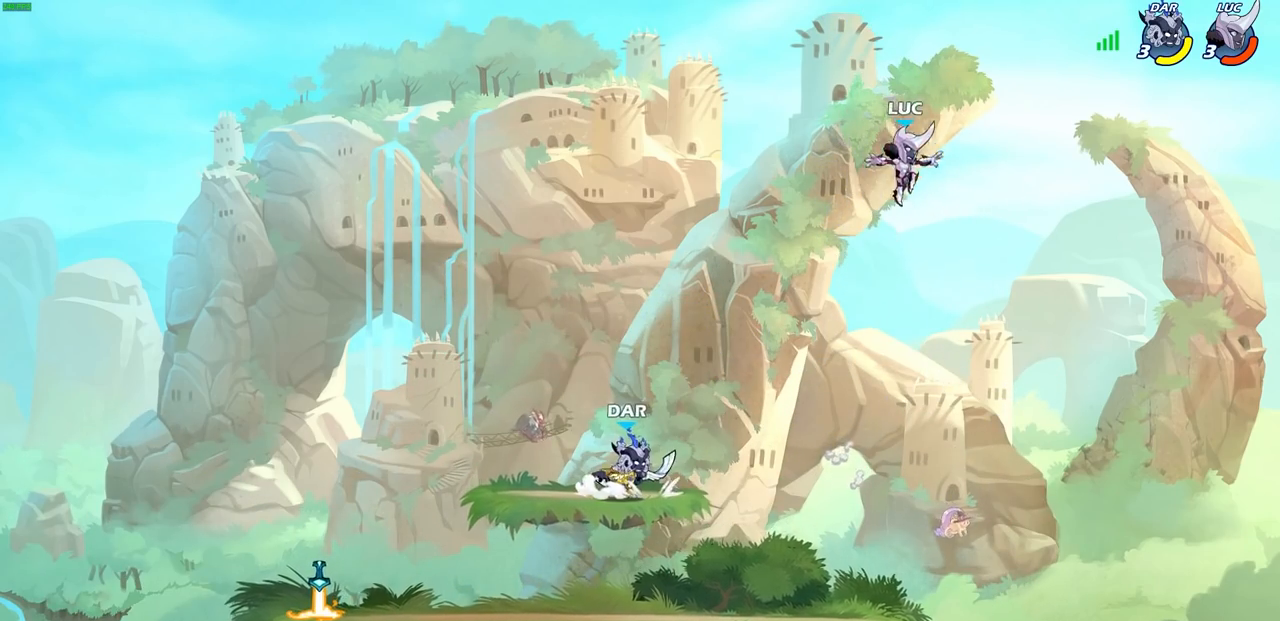
{"buttons": [], "left_stick": "down-left", "right_stick": "center", "events": [[17, "left_stick", "down-left"], [400, "left_stick", "down-right"], [500, "left_stick", "down-left"]]}
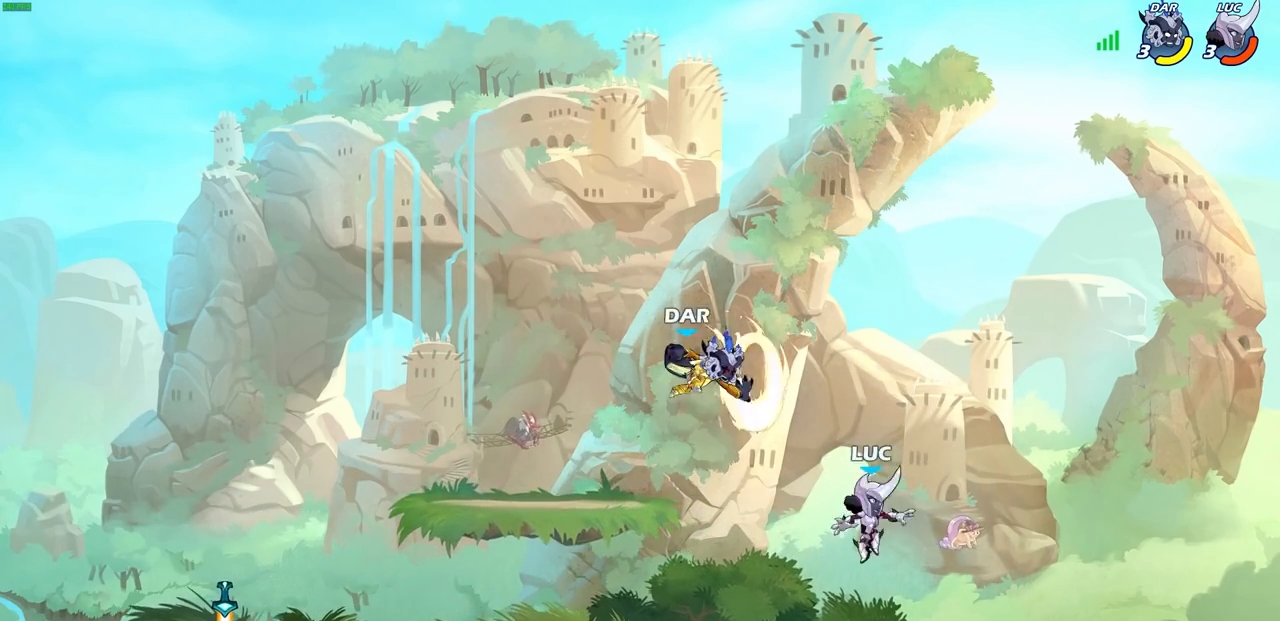
{"buttons": [], "left_stick": "up-left", "right_stick": "center", "events": [[83, "left_stick", "left"], [217, "CROSS", "down"], [233, "CIRCLE", "down"], [233, "left_stick", "up"], [267, "CROSS", "up"], [333, "CIRCLE", "up"], [450, "left_stick", "up-left"]]}
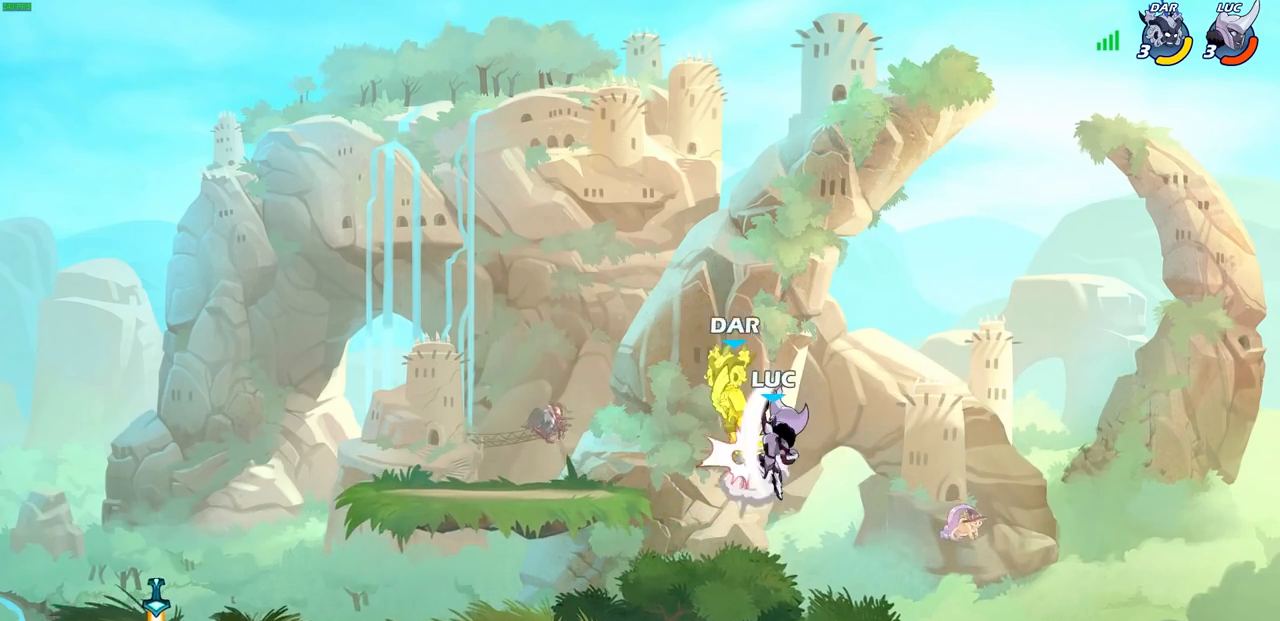
{"buttons": ["SQUARE"], "left_stick": "center", "right_stick": "center", "events": [[283, "left_stick", "up-right"], [350, "left_stick", "center"], [467, "SQUARE", "down"]]}
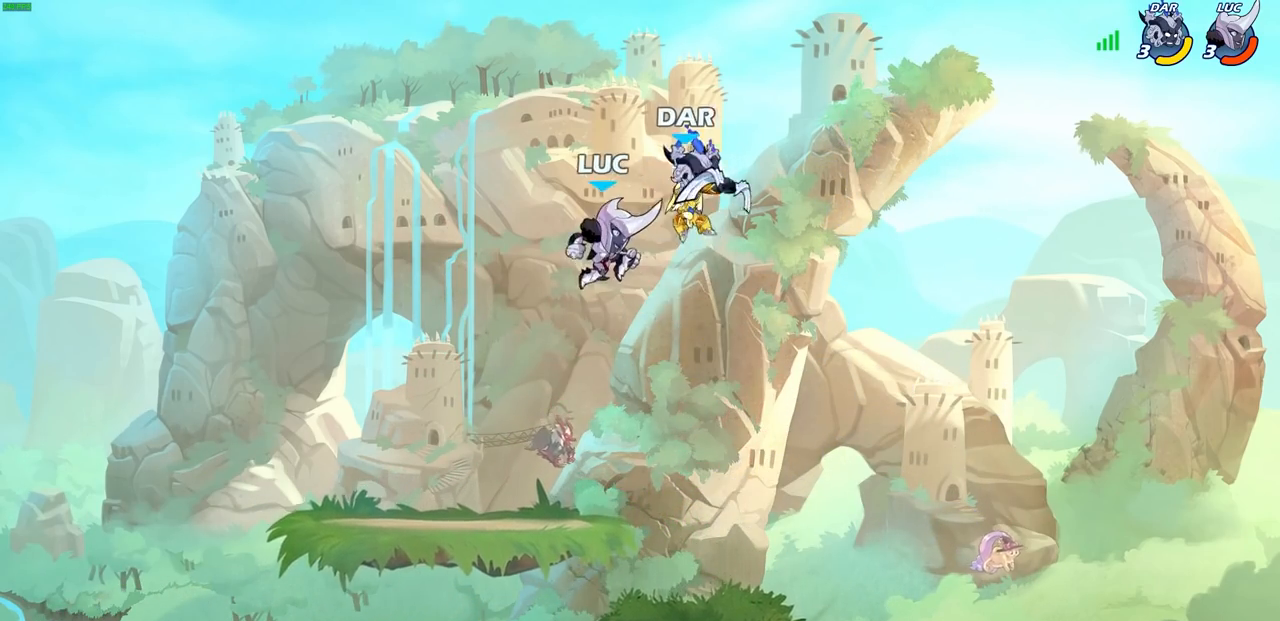
{"buttons": [], "left_stick": "center", "right_stick": "center", "events": [[33, "SQUARE", "up"], [133, "SQUARE", "down"], [217, "SQUARE", "up"], [300, "SQUARE", "down"], [400, "SQUARE", "up"]]}
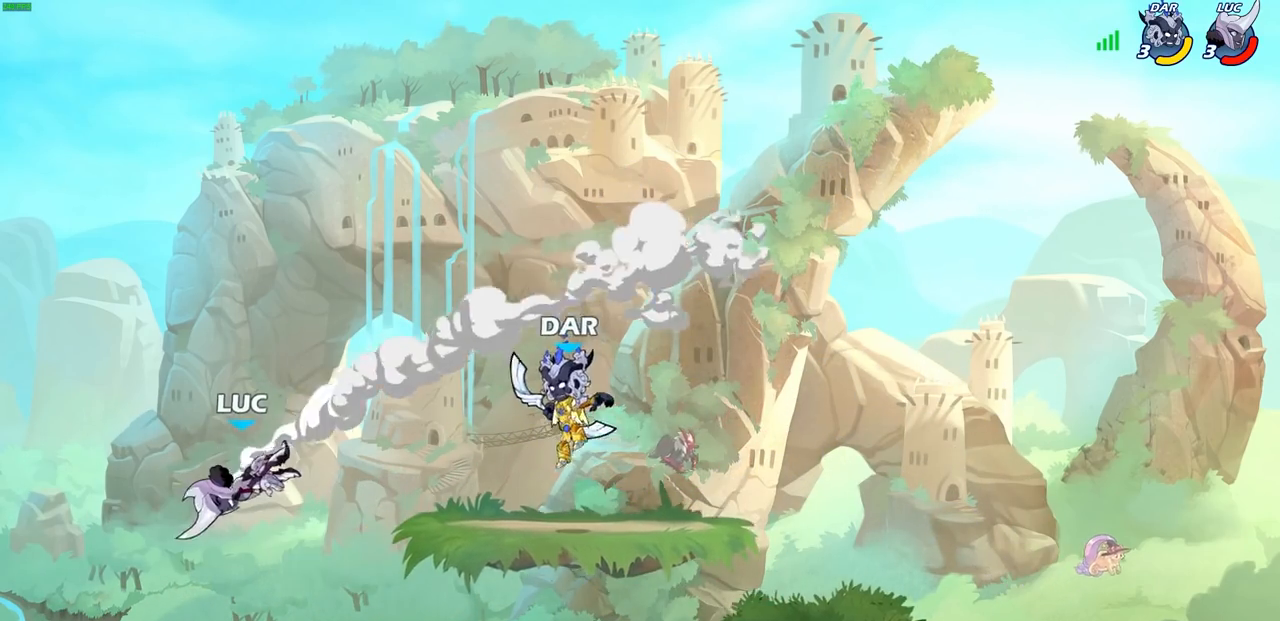
{"buttons": [], "left_stick": "left", "right_stick": "center", "events": [[50, "left_stick", "down-right"], [133, "left_stick", "right"], [267, "R1", "down"], [283, "CROSS", "down"], [283, "left_stick", "up"], [383, "R1", "up"], [383, "left_stick", "left"], [400, "CROSS", "up"]]}
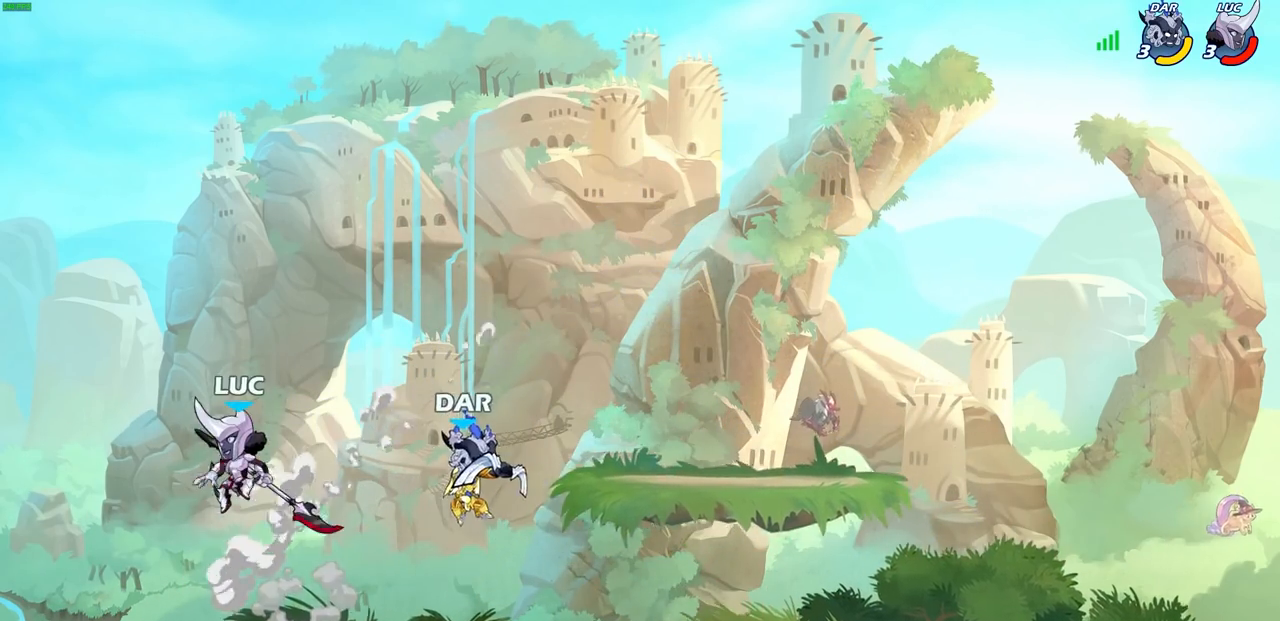
{"buttons": [], "left_stick": "left", "right_stick": "center", "events": [[100, "left_stick", "down"], [167, "left_stick", "right"], [317, "SQUARE", "down"], [417, "SQUARE", "up"], [433, "left_stick", "left"]]}
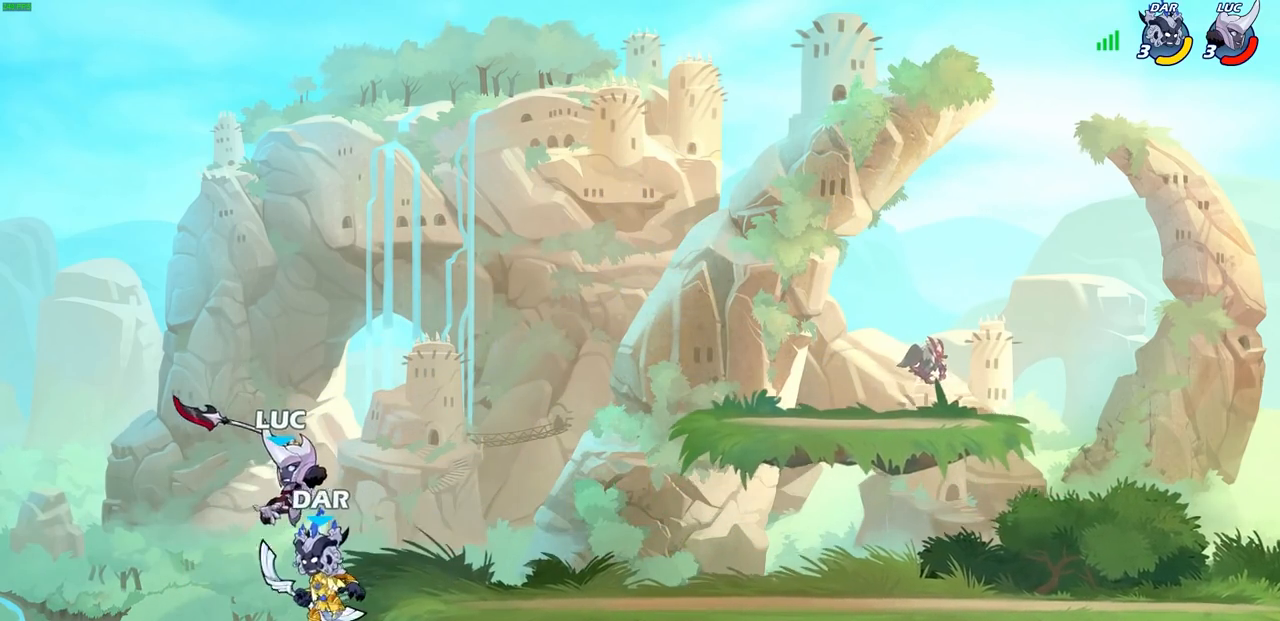
{"buttons": [], "left_stick": "up-right", "right_stick": "center", "events": [[67, "left_stick", "up-right"]]}
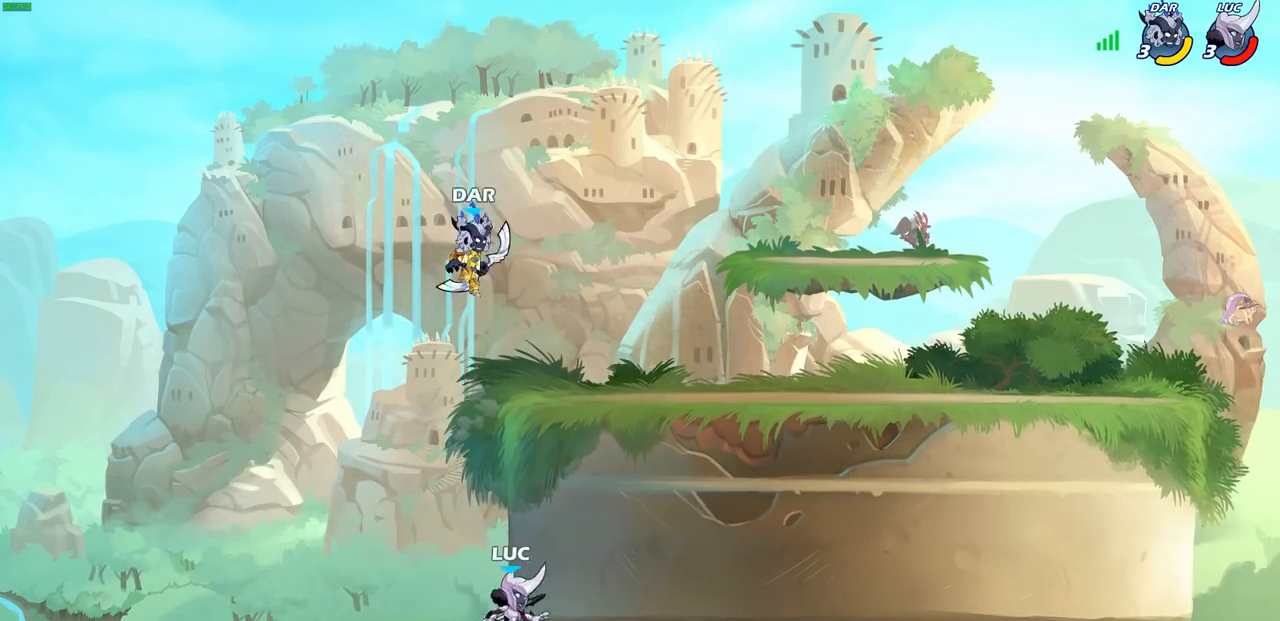
{"buttons": [], "left_stick": "center", "right_stick": "center", "events": [[50, "left_stick", "up-left"], [100, "CROSS", "down"], [100, "left_stick", "left"], [200, "CROSS", "up"], [250, "left_stick", "up"], [317, "left_stick", "center"], [350, "R2", "down"], [367, "CIRCLE", "down"], [433, "CIRCLE", "up"], [467, "R2", "up"]]}
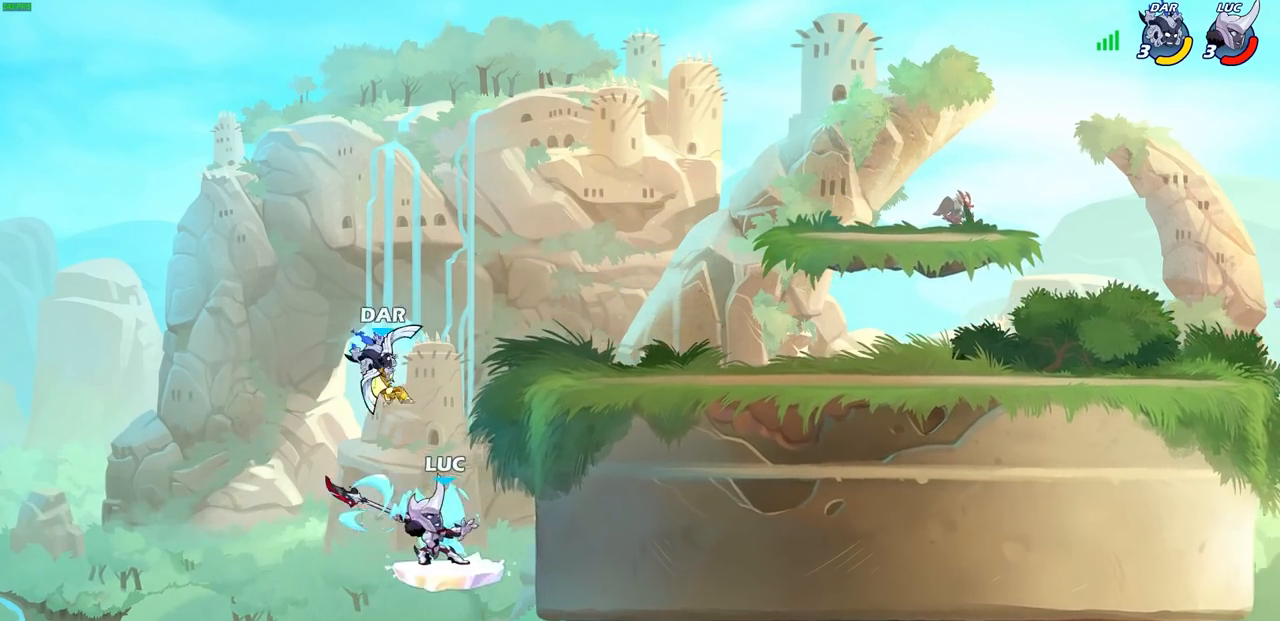
{"buttons": [], "left_stick": "right", "right_stick": "center", "events": [[150, "left_stick", "left"], [250, "left_stick", "center"], [450, "left_stick", "right"]]}
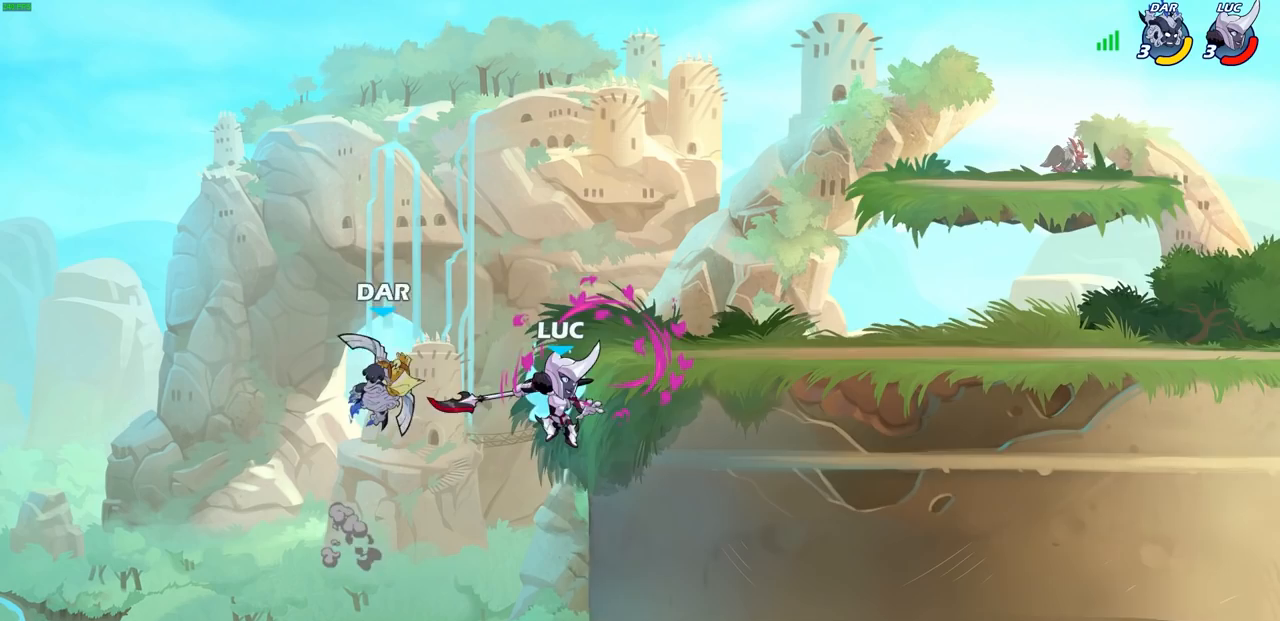
{"buttons": [], "left_stick": "center", "right_stick": "center", "events": [[117, "left_stick", "down"], [233, "CIRCLE", "down"], [233, "left_stick", "up"], [333, "CIRCLE", "up"], [333, "left_stick", "center"]]}
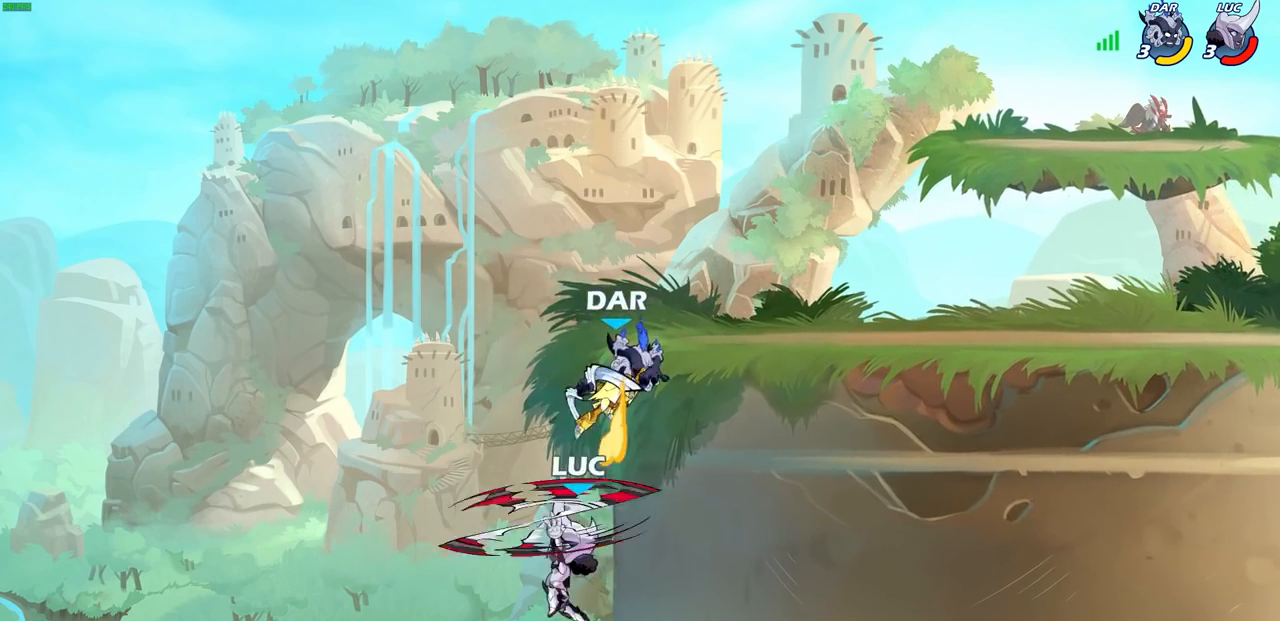
{"buttons": ["CROSS"], "left_stick": "center", "right_stick": "center", "events": [[167, "left_stick", "up-right"], [500, "CROSS", "down"], [500, "left_stick", "center"]]}
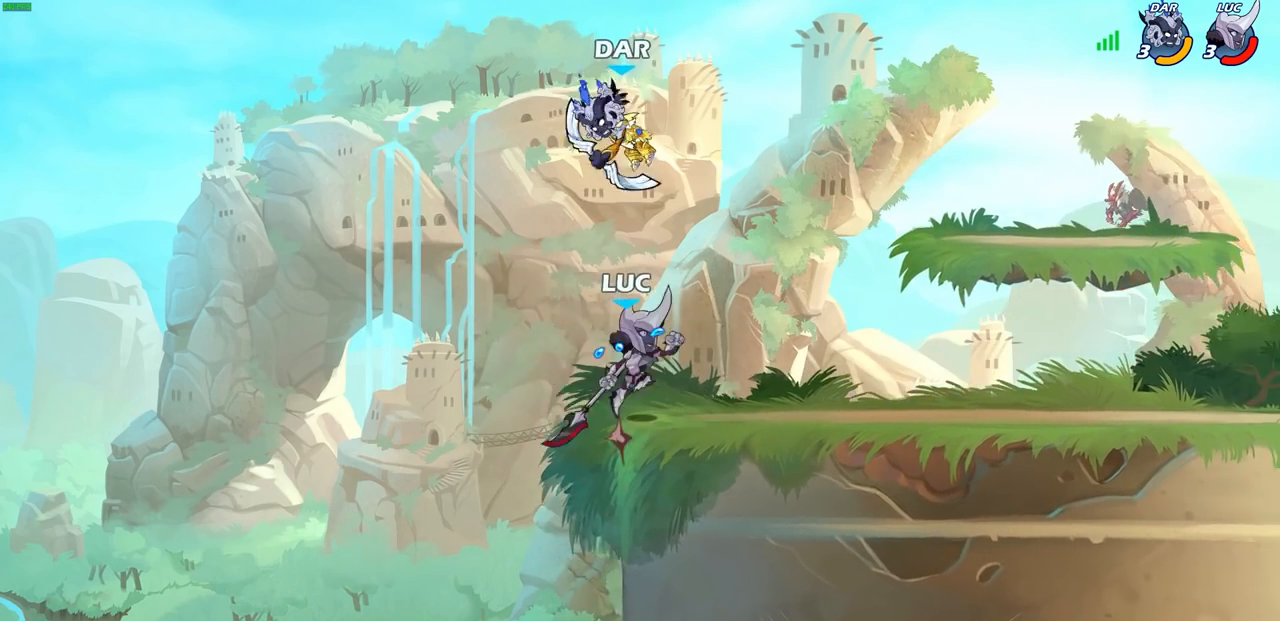
{"buttons": [], "left_stick": "right", "right_stick": "center", "events": [[67, "SQUARE", "down"], [83, "CROSS", "up"], [117, "SQUARE", "up"], [450, "left_stick", "right"]]}
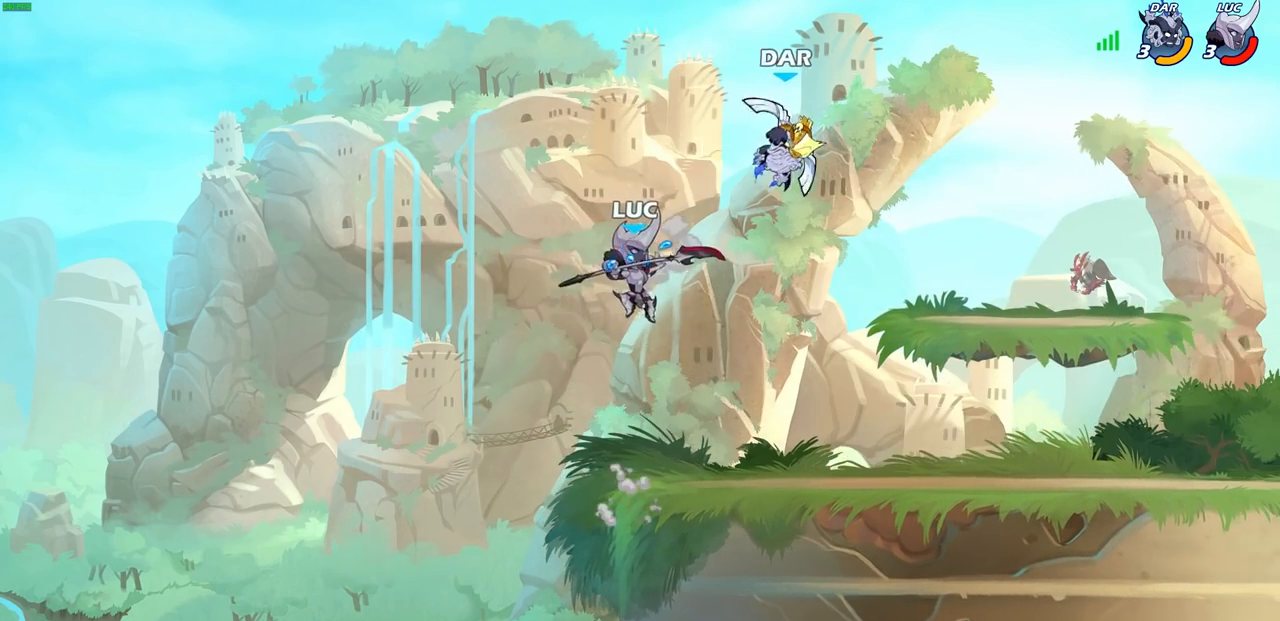
{"buttons": [], "left_stick": "up-right", "right_stick": "center", "events": [[183, "left_stick", "down-left"], [350, "left_stick", "left"], [483, "left_stick", "up-right"]]}
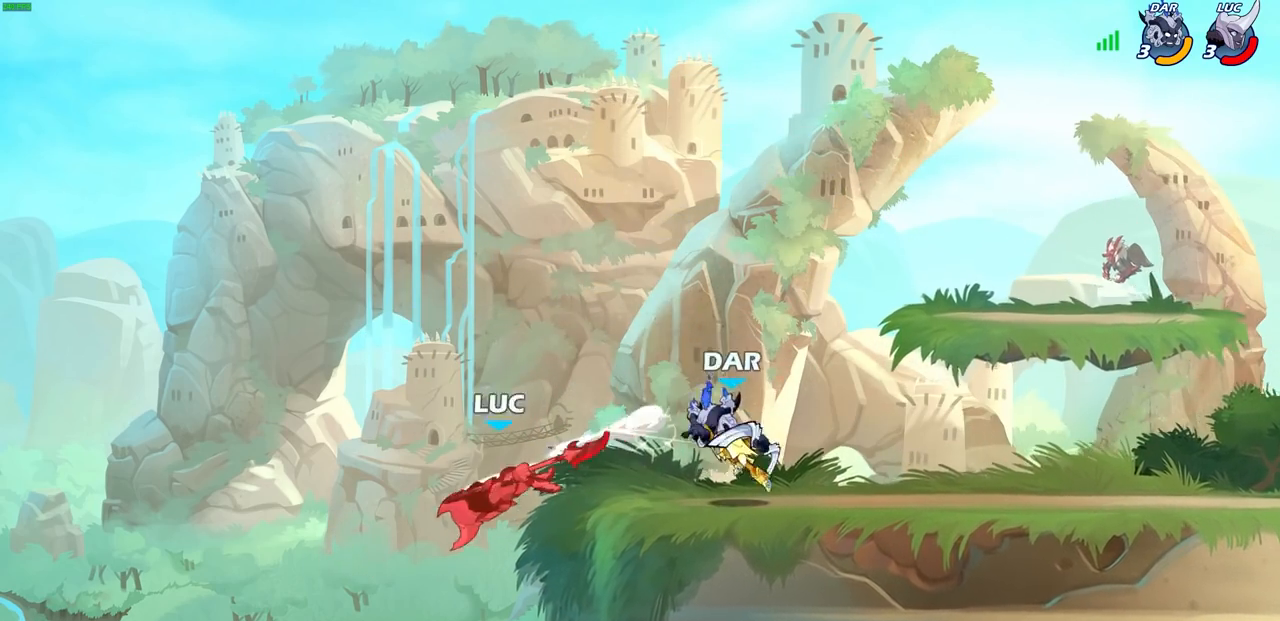
{"buttons": [], "left_stick": "right", "right_stick": "center", "events": [[17, "left_stick", "left"], [33, "SQUARE", "down"], [50, "left_stick", "center"], [117, "SQUARE", "up"], [283, "left_stick", "right"]]}
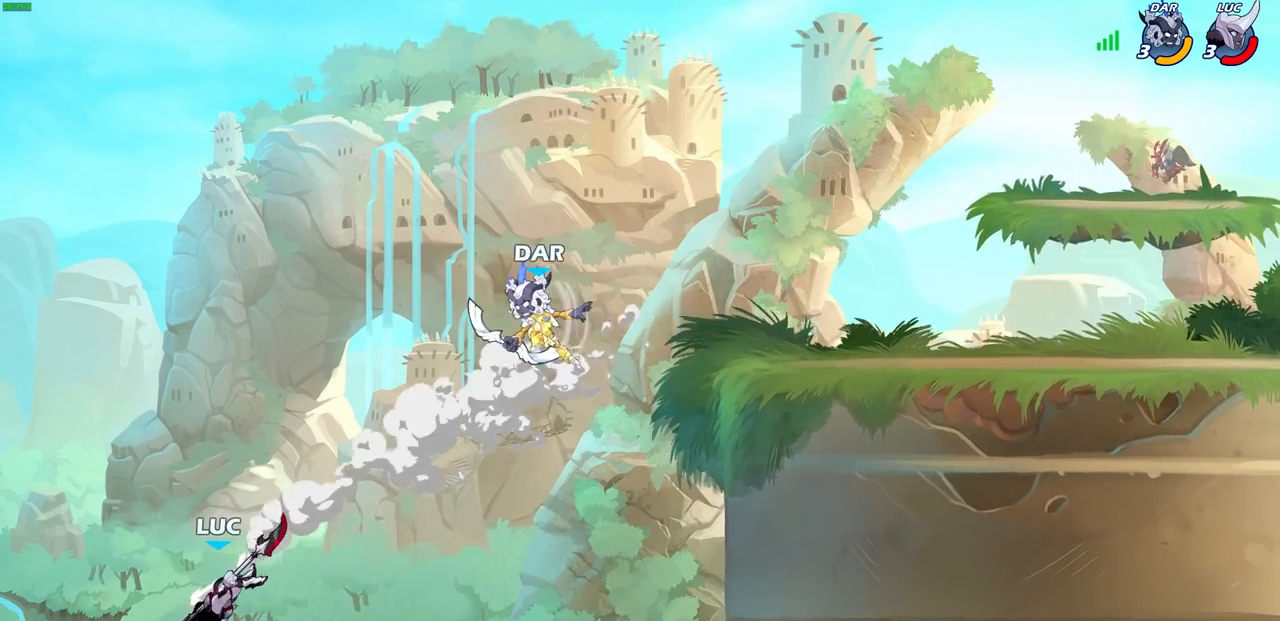
{"buttons": [], "left_stick": "right", "right_stick": "center", "events": [[350, "CIRCLE", "down"], [450, "CIRCLE", "up"]]}
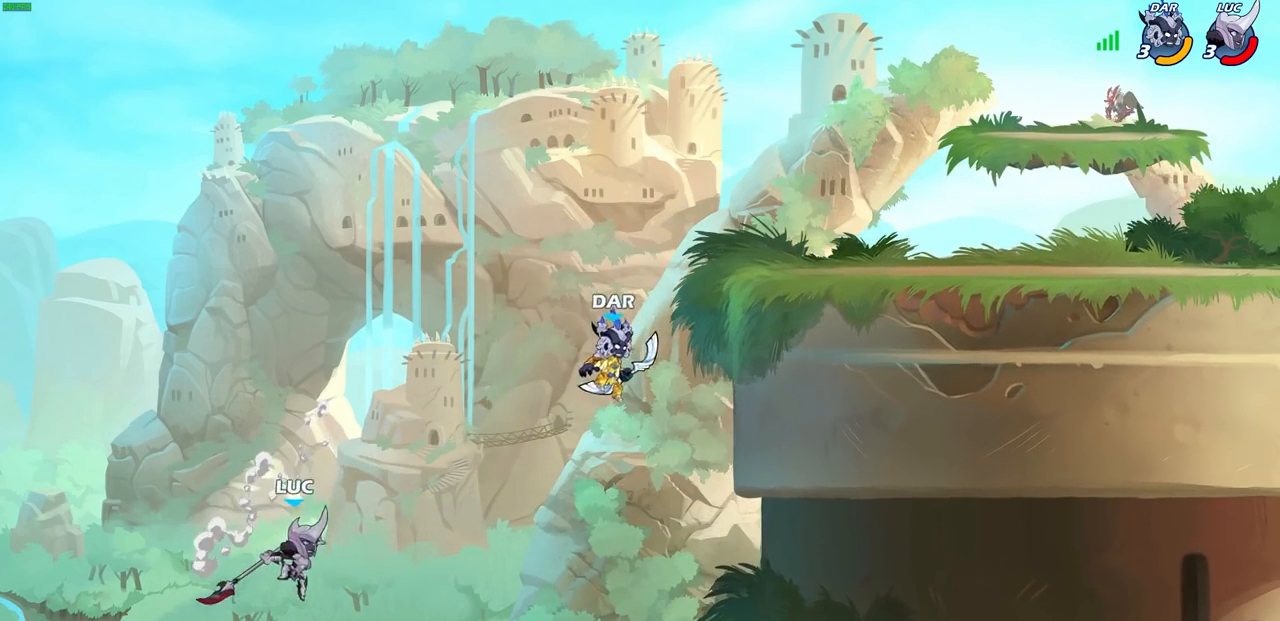
{"buttons": [], "left_stick": "right", "right_stick": "center", "events": []}
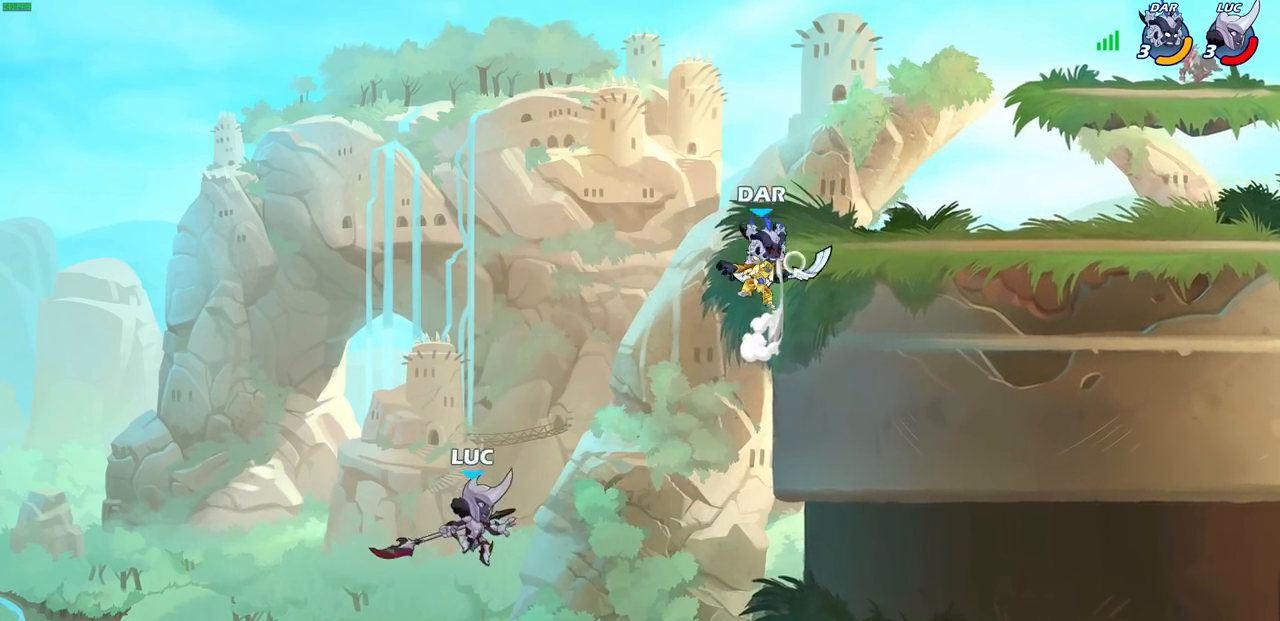
{"buttons": ["R2"], "left_stick": "up-right", "right_stick": "center", "events": [[33, "left_stick", "up-right"], [233, "R2", "down"]]}
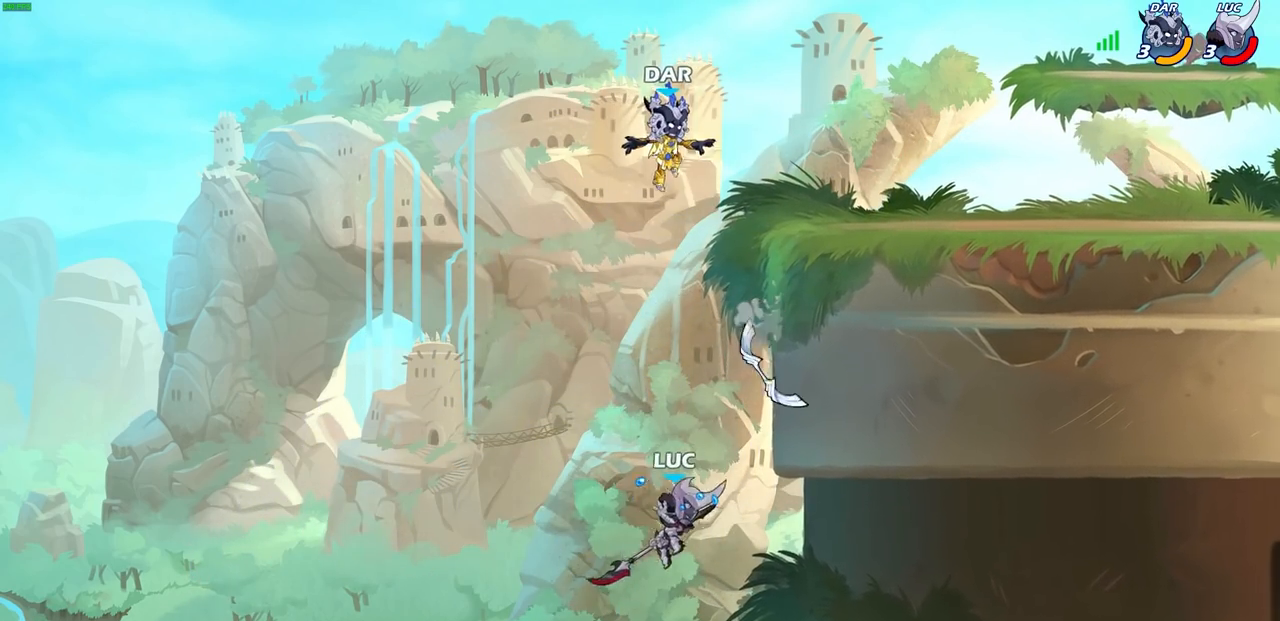
{"buttons": ["CROSS"], "left_stick": "center", "right_stick": "center", "events": [[83, "left_stick", "up"], [167, "R2", "up"], [183, "left_stick", "center"], [417, "CROSS", "down"]]}
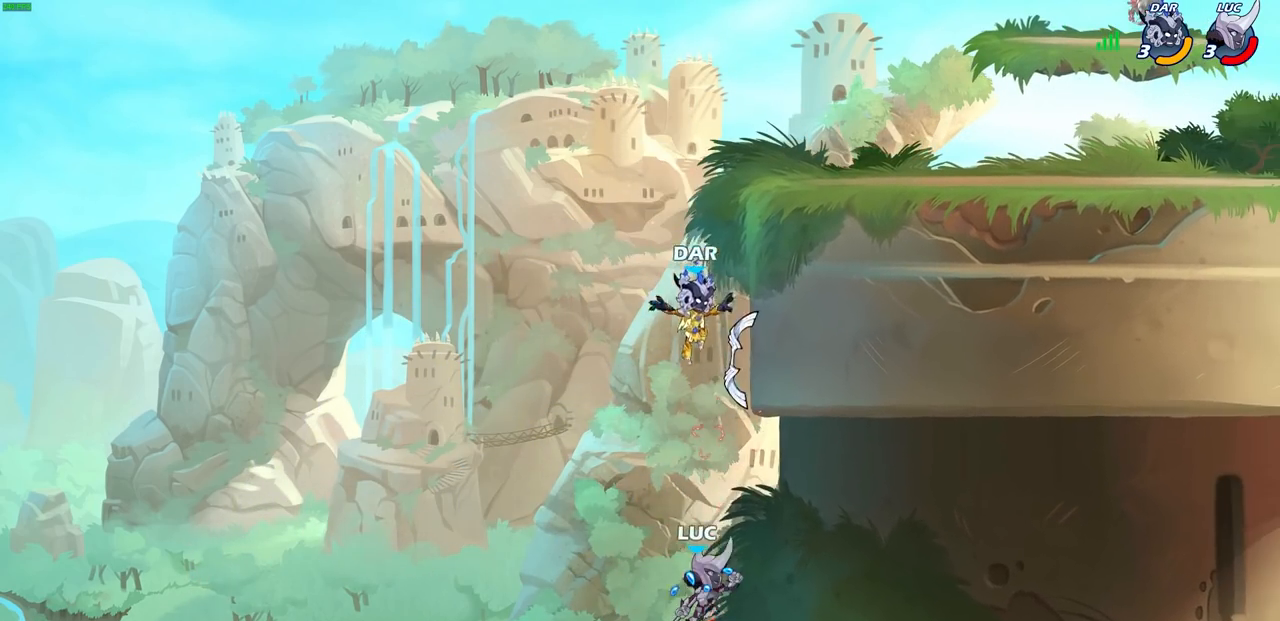
{"buttons": [], "left_stick": "center", "right_stick": "center", "events": [[100, "CROSS", "up"], [183, "CROSS", "down"], [217, "SQUARE", "down"], [250, "CROSS", "up"], [250, "right_stick", "down-left"], [300, "SQUARE", "up"], [317, "right_stick", "center"]]}